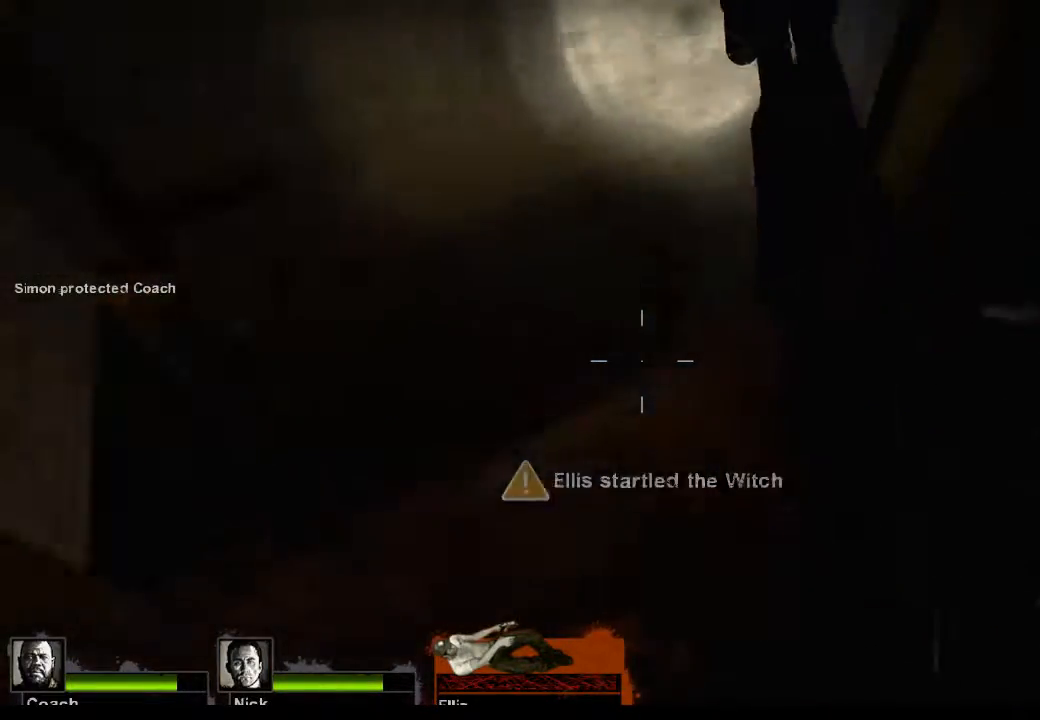
Gameplay with keyboard and mouse; each line is a JSON object with the keys and mouse buttons held at the frame after it. "events" lists presses ("down") and releases ("up") of "1", "2", "3", "4", "5", "a", "alt", "c", "caps_lock", "ctrl", "d", "e", "f", "g", "q", "r", "s", "shift", "space", "t", "tab", "v", "w", "x", "z", "mouse_left", "mouse_wheel" and "mouse_right" between this image and that frame as [ms after this image, input, new state], when the widget could be followed in between. "mouse_left", "mouse_wheel", "mouse_right" = the "left", "wheel", "right" buttons of the "mouse" list. No other keys are recorded. "wheel" means that the mouse wheel is clicked or scrolled. Not read: mouse_move.
{"keys": [], "mouse": [], "events": [[33, "w", "up"], [67, "a", "up"]]}
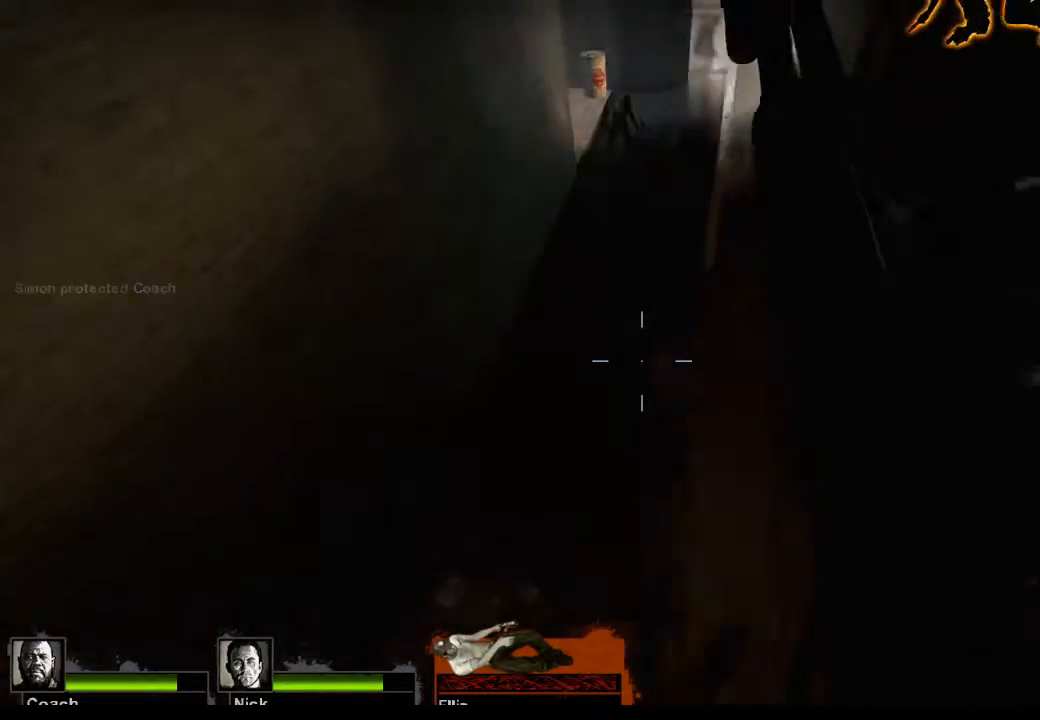
{"keys": [], "mouse": [], "events": []}
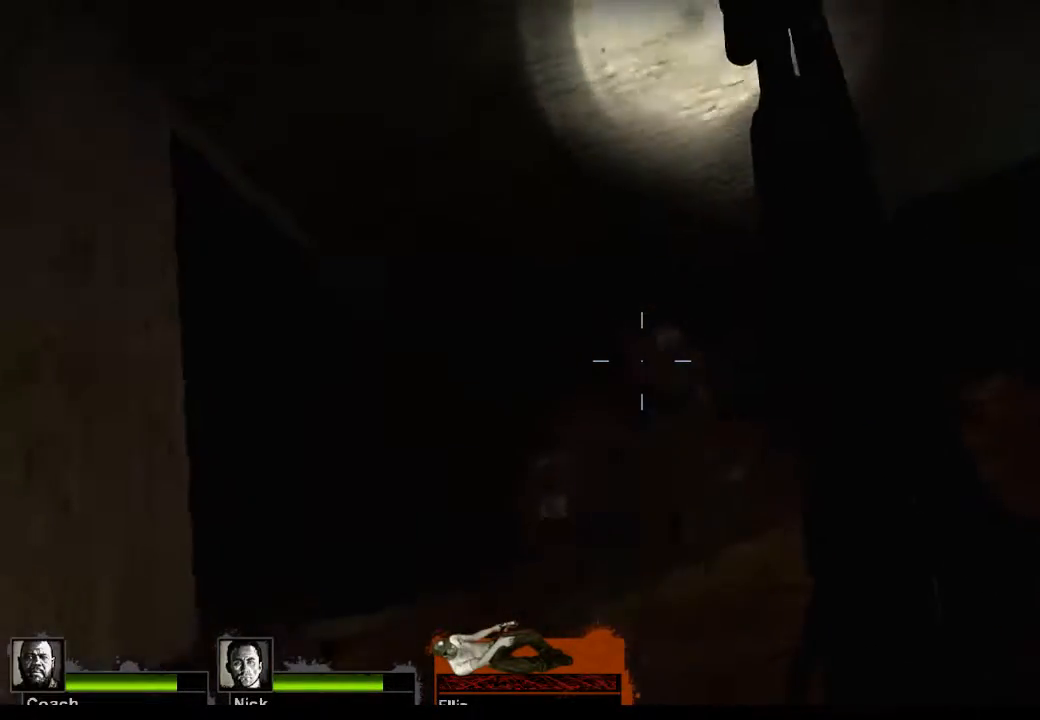
{"keys": [], "mouse": [], "events": [[300, "a", "down"], [400, "a", "up"]]}
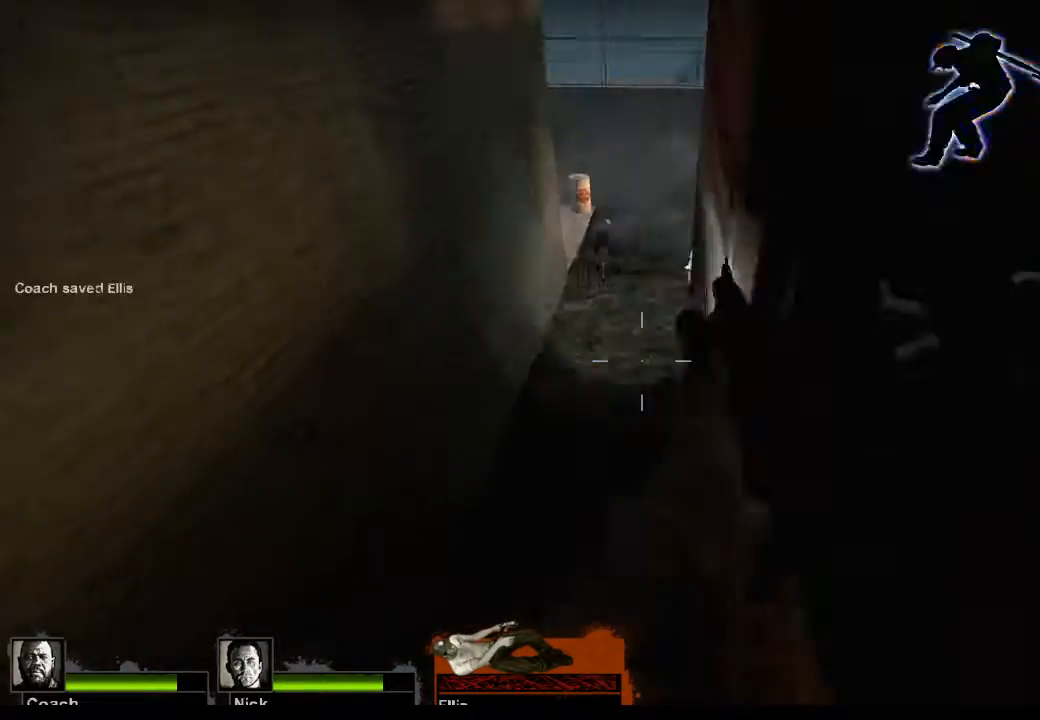
{"keys": [], "mouse": ["left"], "events": [[400, "mouse_left", "down"]]}
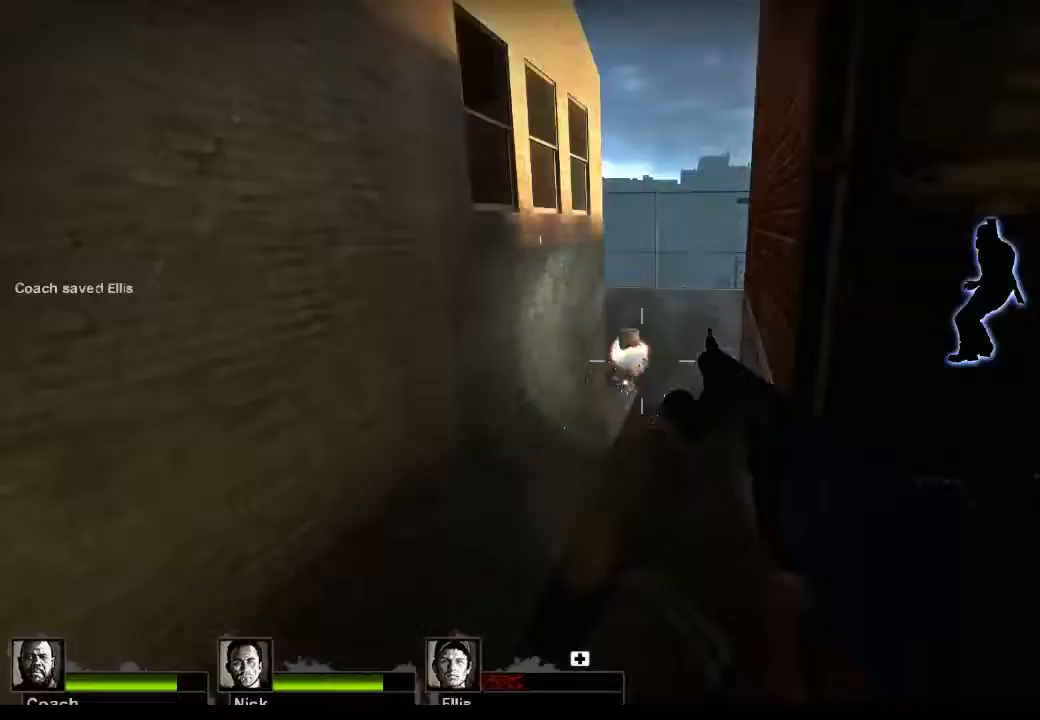
{"keys": [], "mouse": [], "events": [[133, "mouse_left", "up"]]}
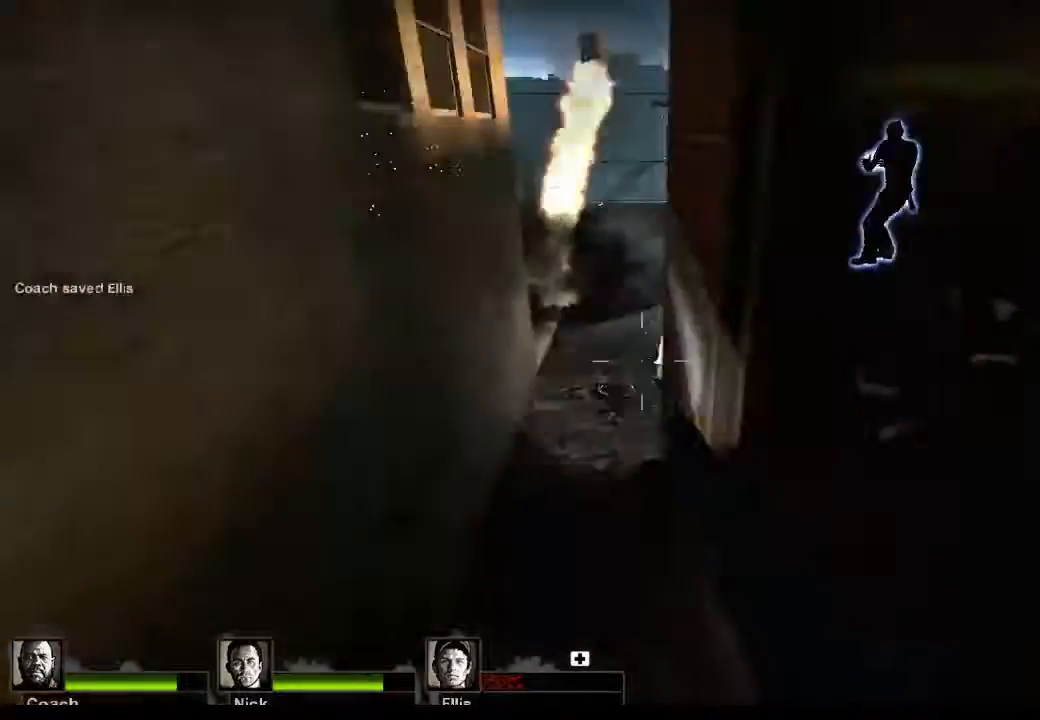
{"keys": [], "mouse": [], "events": []}
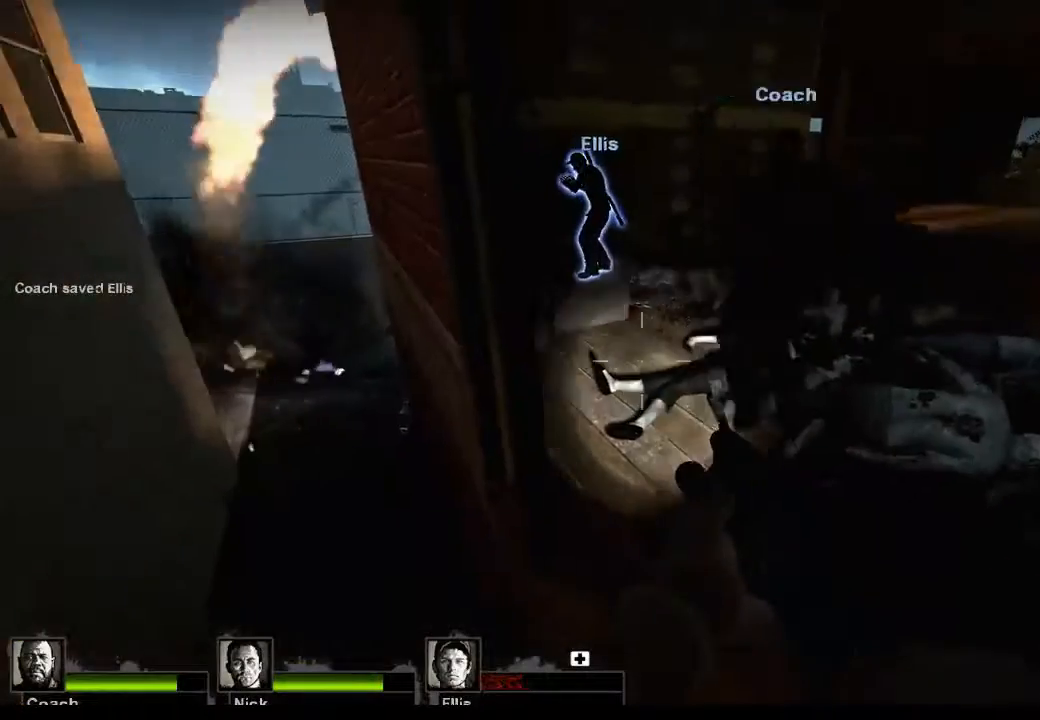
{"keys": [], "mouse": [], "events": [[167, "r", "down"], [267, "r", "up"]]}
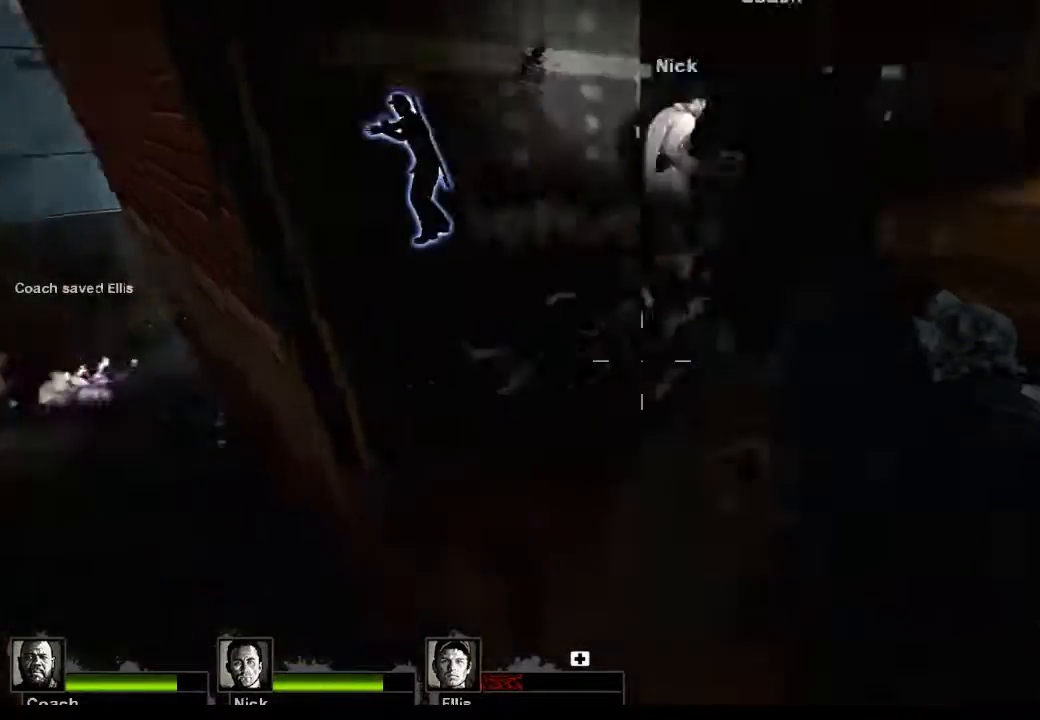
{"keys": [], "mouse": [], "events": []}
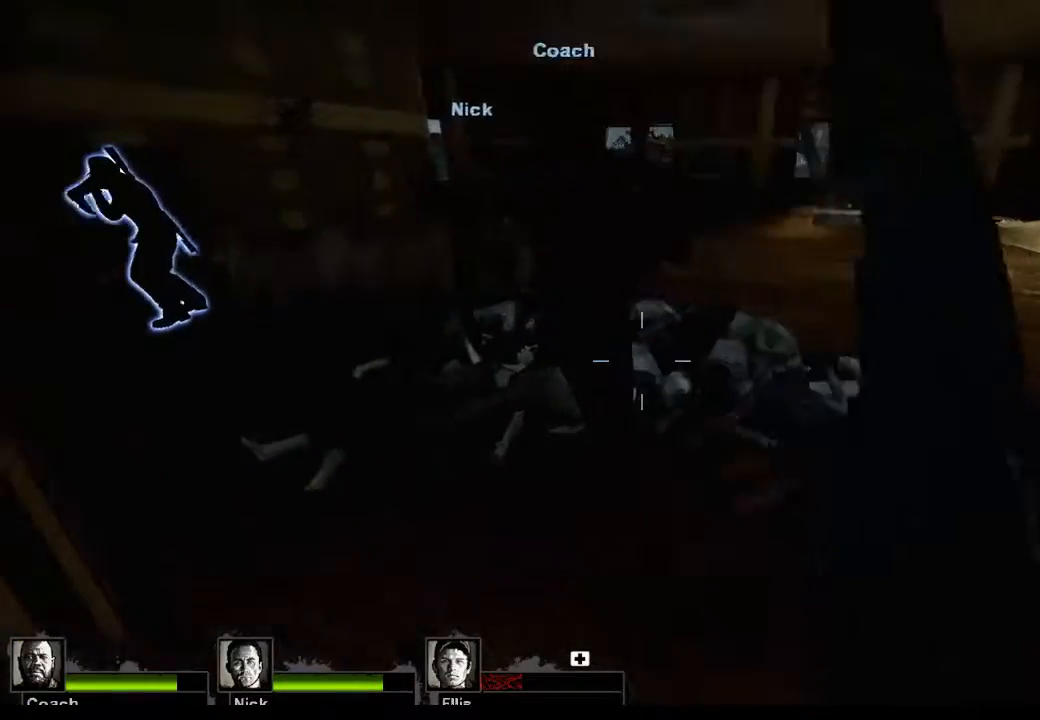
{"keys": [], "mouse": [], "events": []}
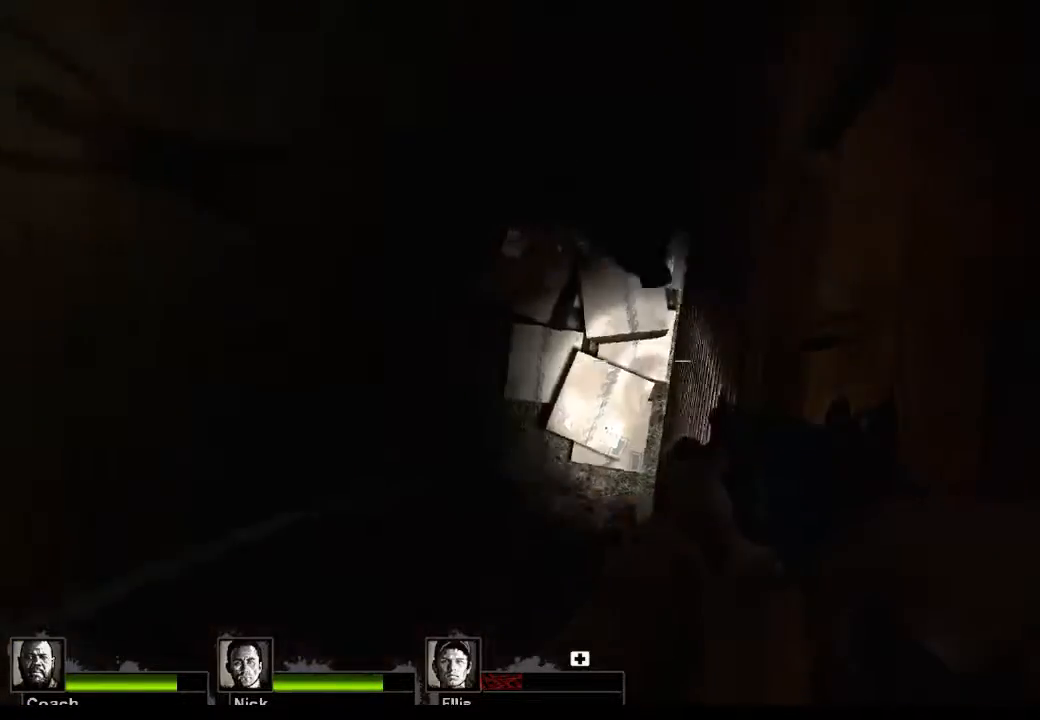
{"keys": [], "mouse": [], "events": []}
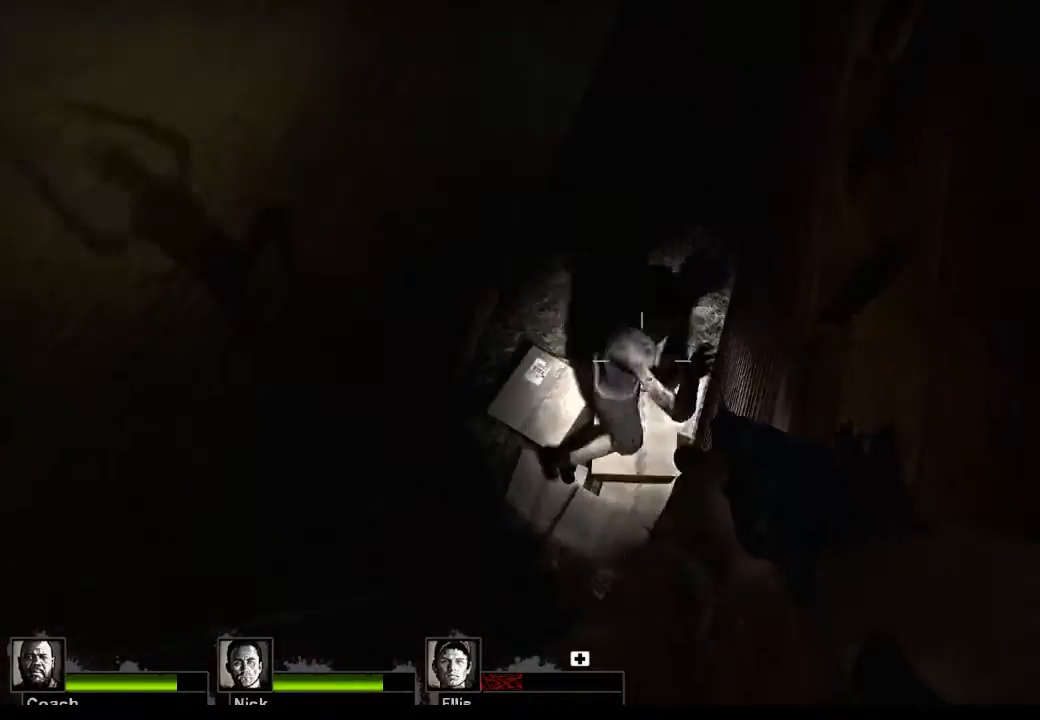
{"keys": [], "mouse": [], "events": [[67, "mouse_left", "down"], [133, "mouse_left", "up"]]}
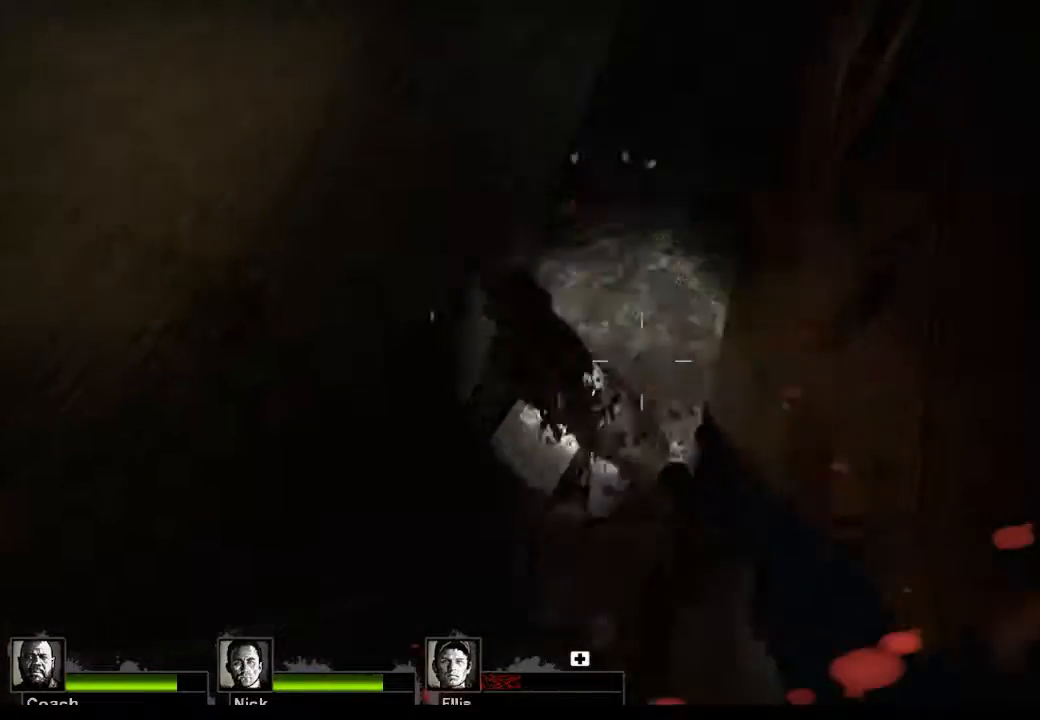
{"keys": [], "mouse": [], "events": [[200, "r", "down"], [267, "r", "up"]]}
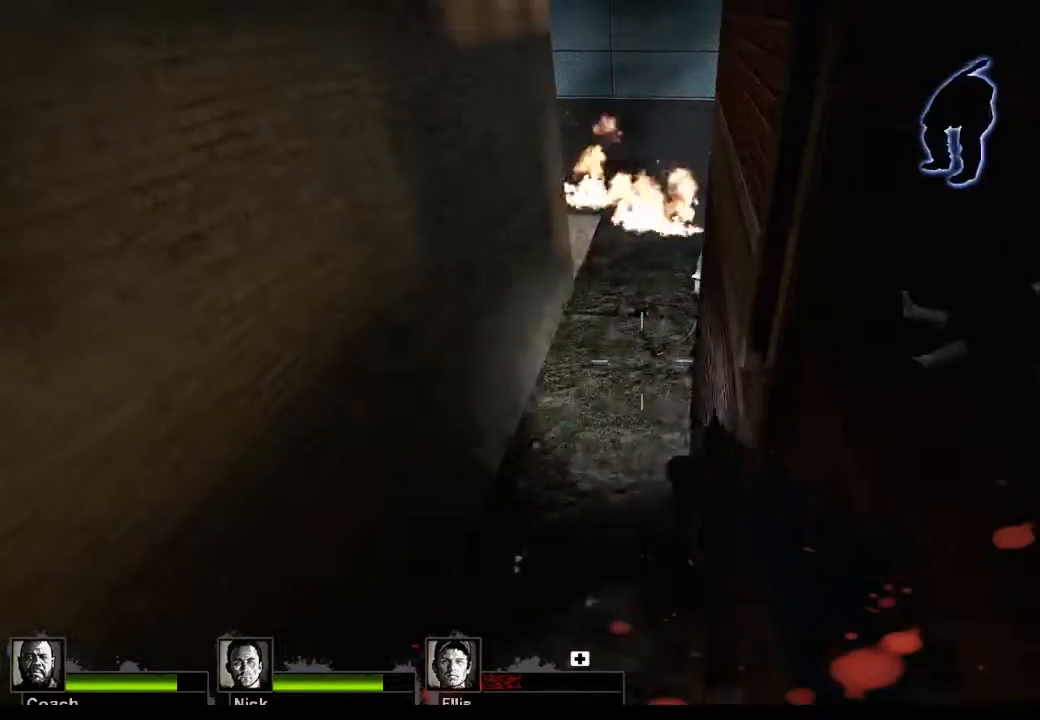
{"keys": [], "mouse": [], "events": []}
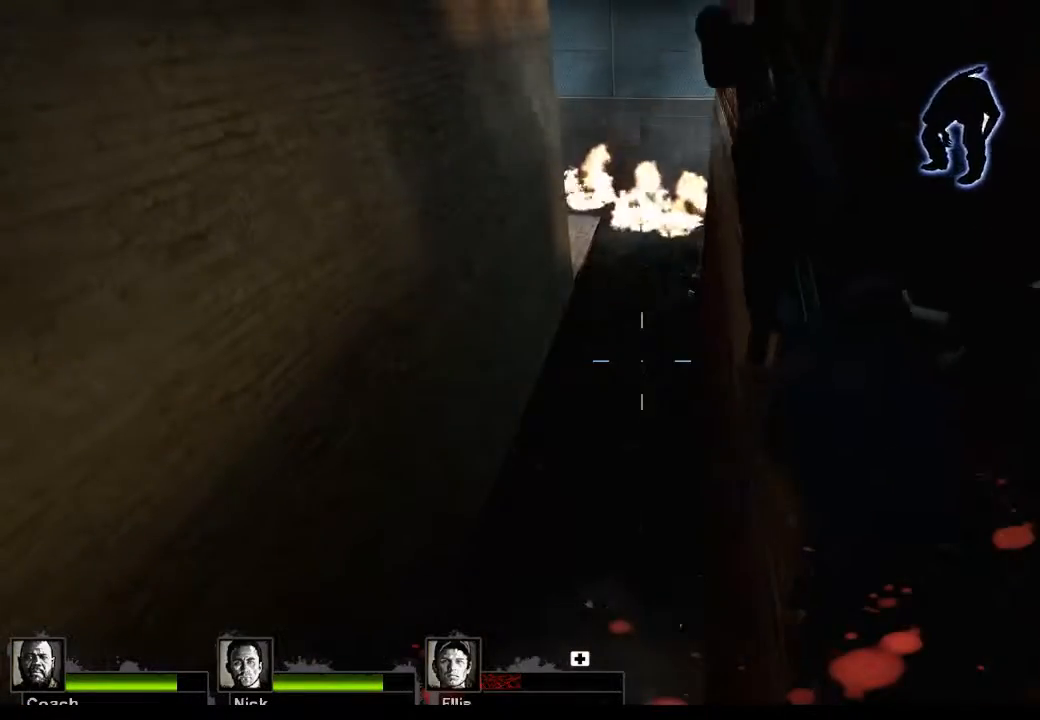
{"keys": [], "mouse": [], "events": [[333, "a", "down"], [433, "a", "up"]]}
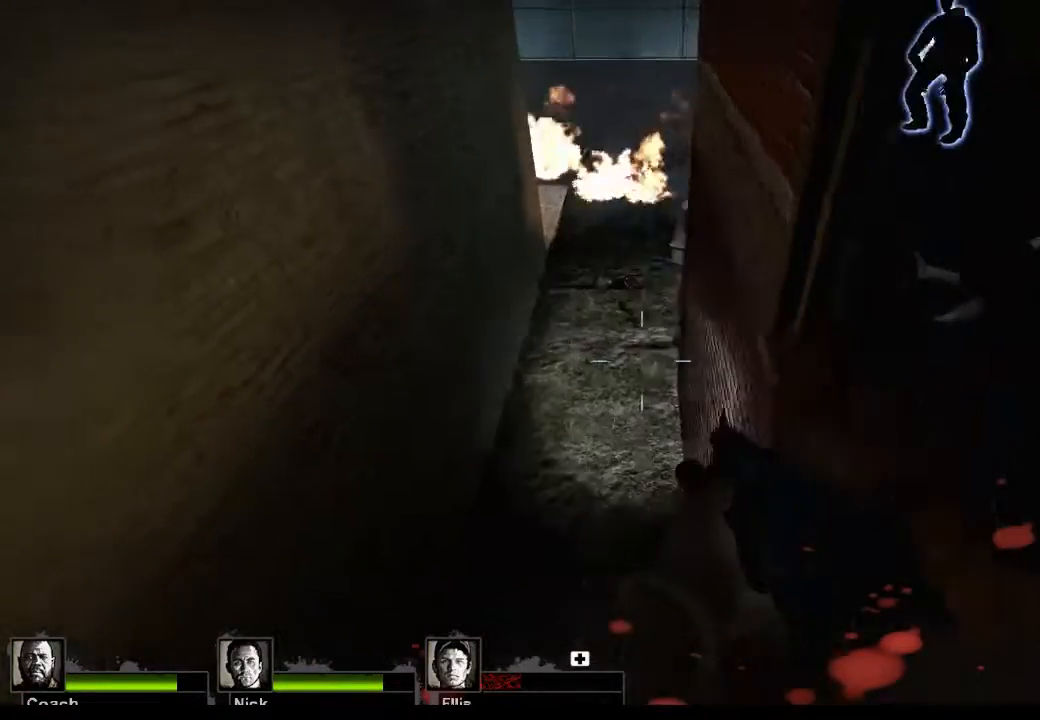
{"keys": [], "mouse": [], "events": []}
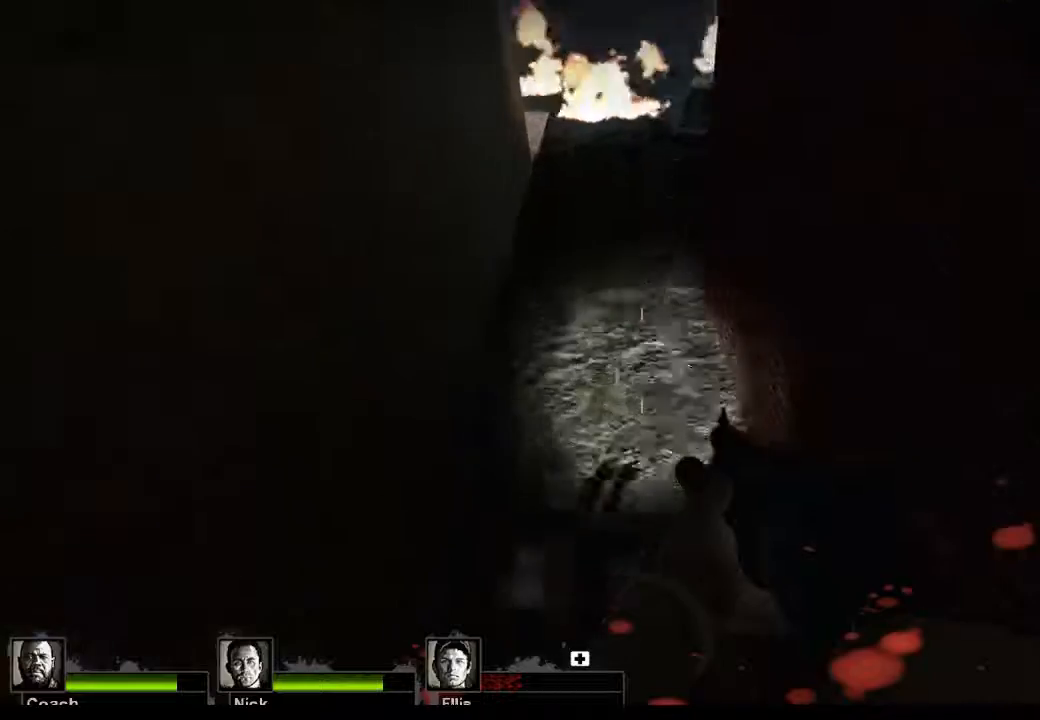
{"keys": ["w"], "mouse": [], "events": [[367, "w", "down"]]}
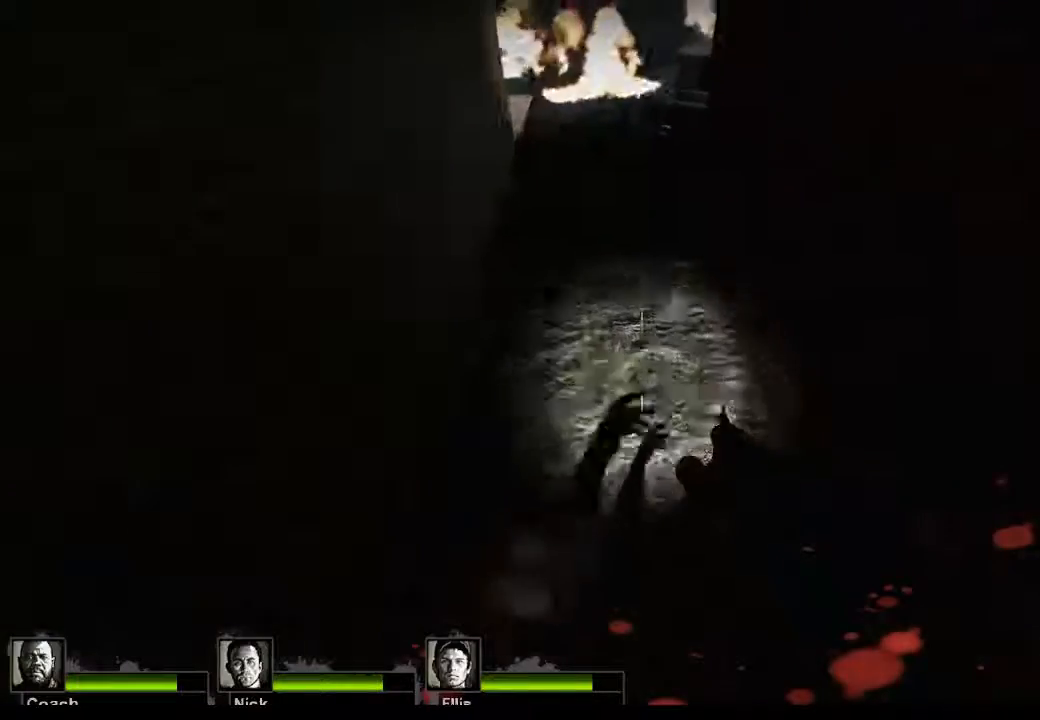
{"keys": ["w"], "mouse": [], "events": []}
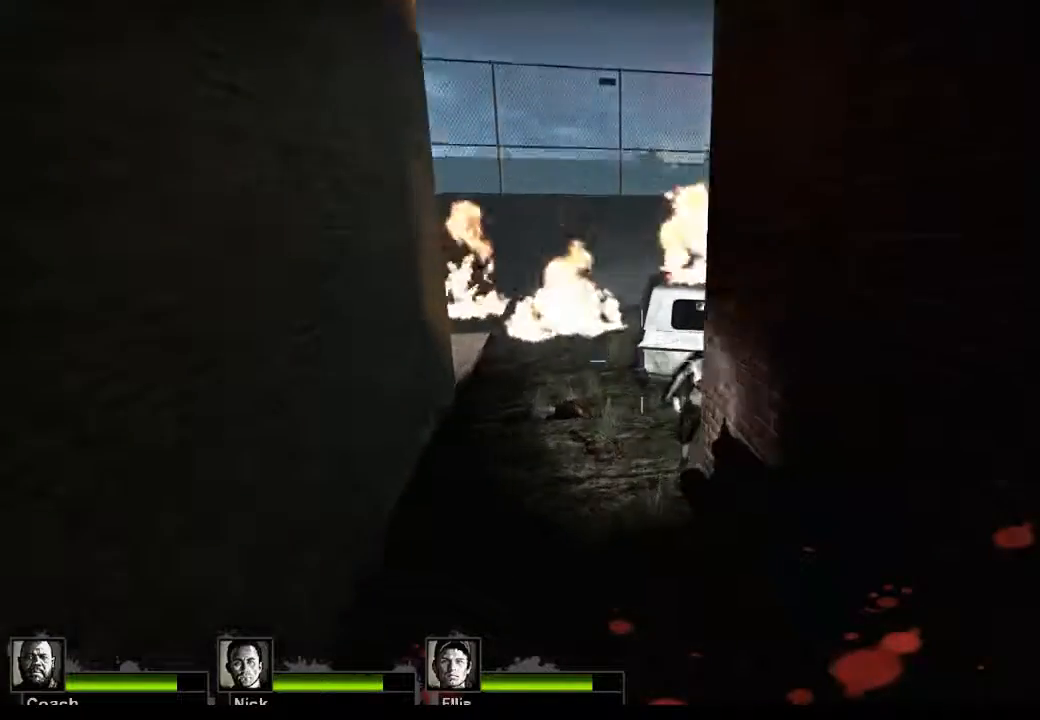
{"keys": [], "mouse": [], "events": [[67, "a", "down"], [300, "w", "up"], [500, "a", "up"]]}
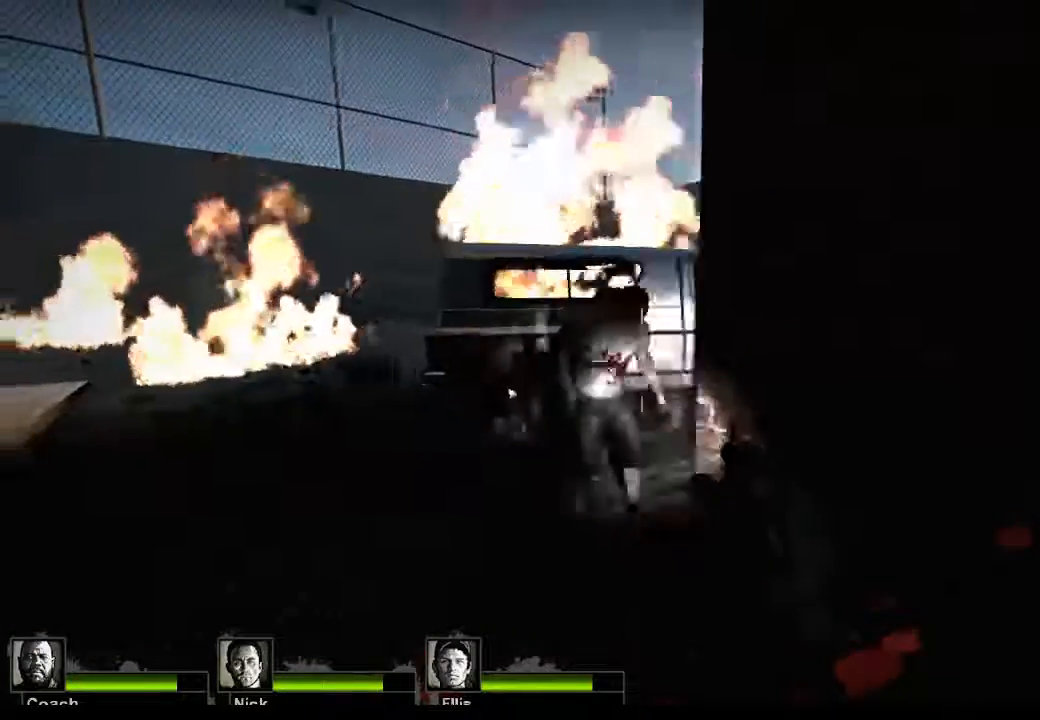
{"keys": [], "mouse": [], "events": [[167, "mouse_left", "down"], [367, "mouse_left", "up"]]}
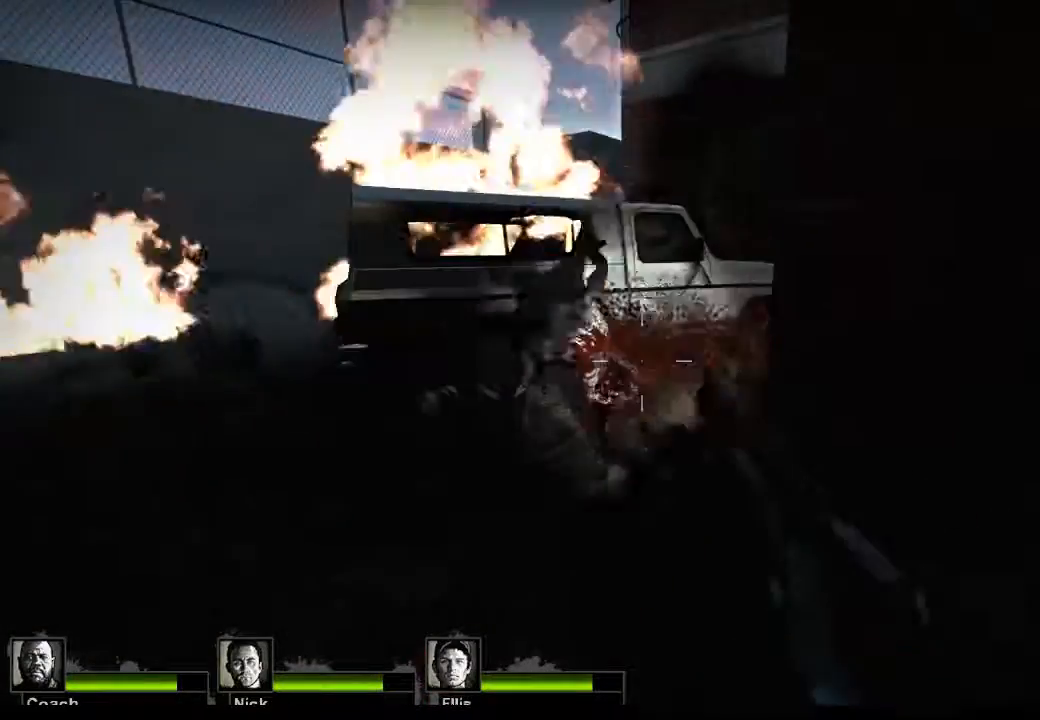
{"keys": [], "mouse": [], "events": [[100, "a", "down"], [367, "a", "up"]]}
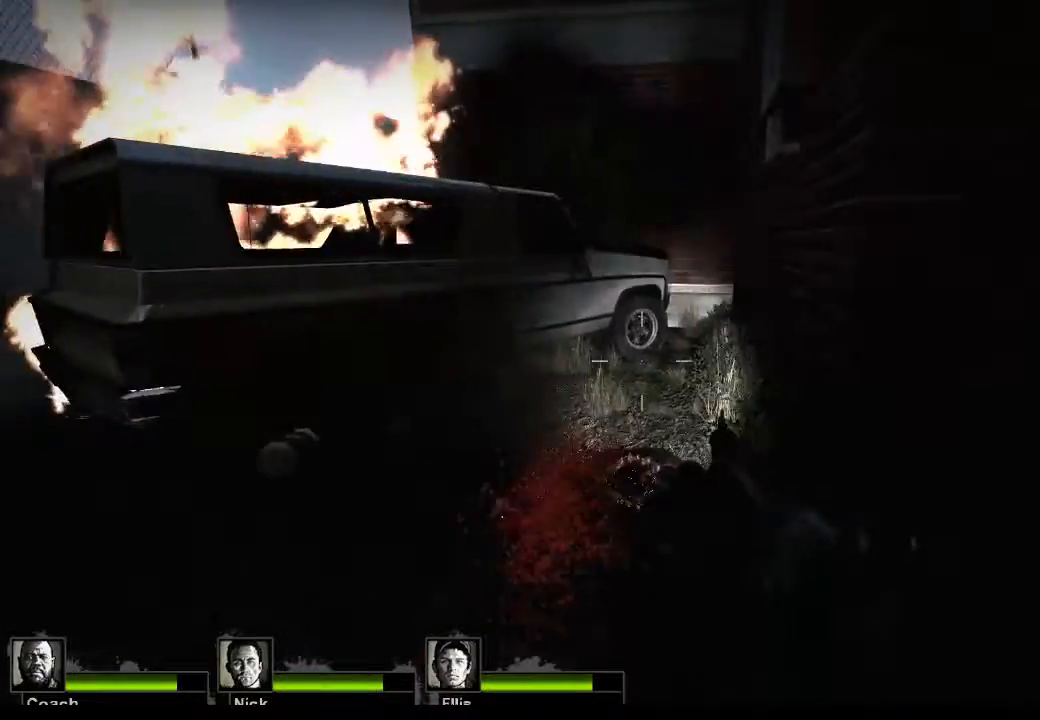
{"keys": [], "mouse": [], "events": []}
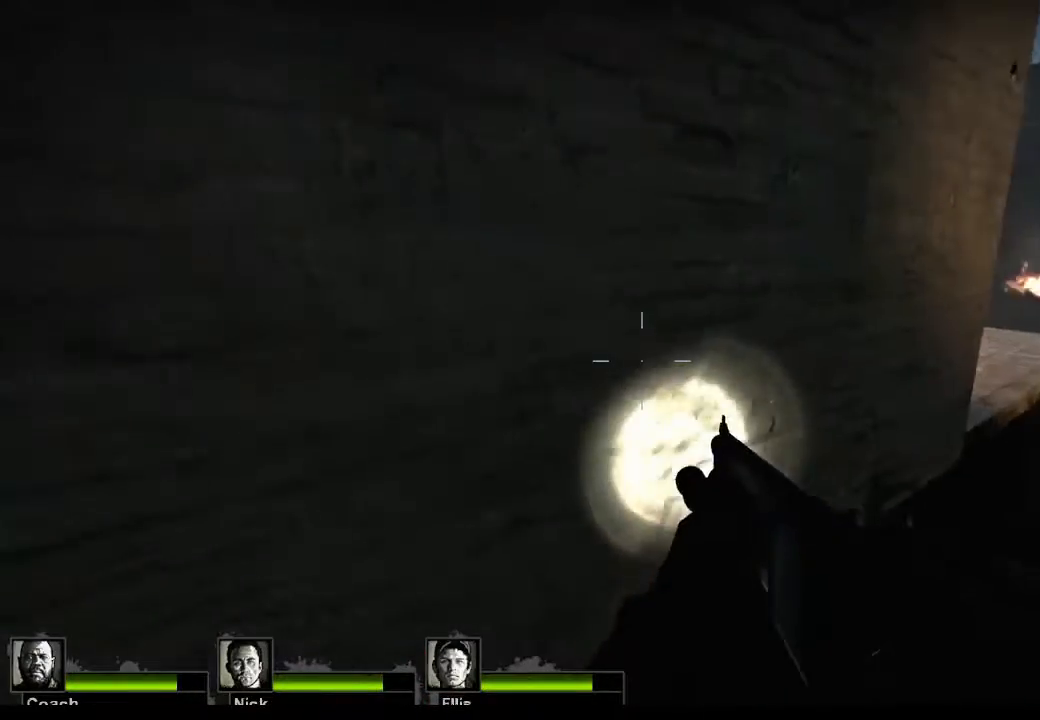
{"keys": ["w"], "mouse": [], "events": [[33, "d", "down"], [233, "w", "down"], [267, "d", "up"]]}
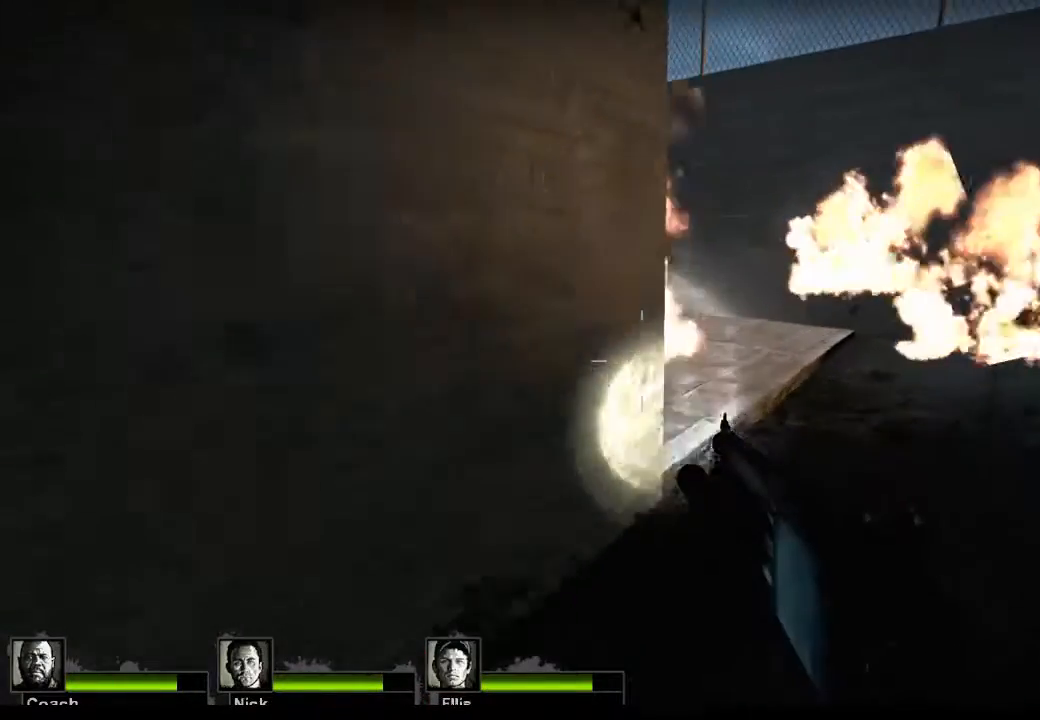
{"keys": [], "mouse": [], "events": [[100, "d", "down"], [200, "w", "up"], [233, "d", "up"]]}
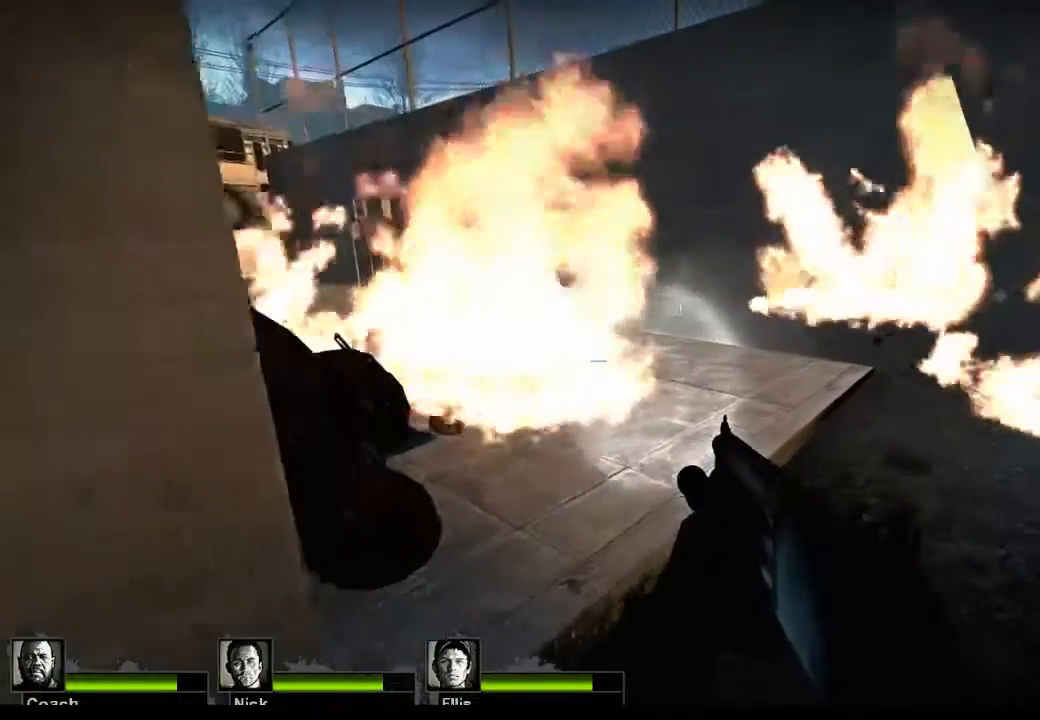
{"keys": [], "mouse": [], "events": [[300, "r", "down"], [400, "r", "up"]]}
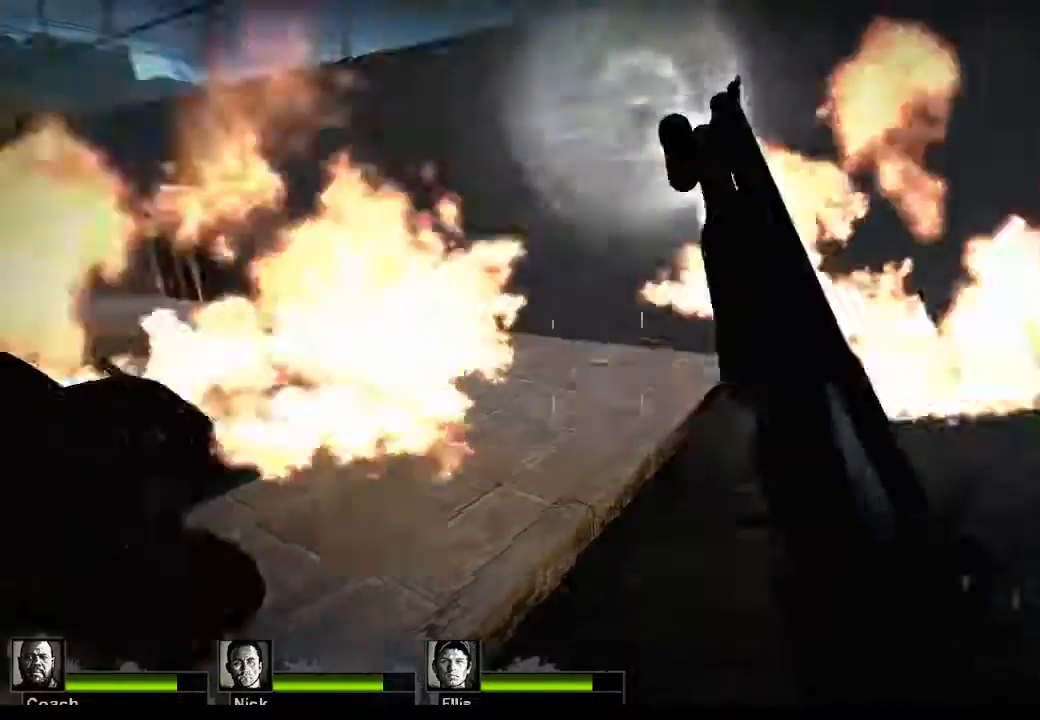
{"keys": [], "mouse": [], "events": []}
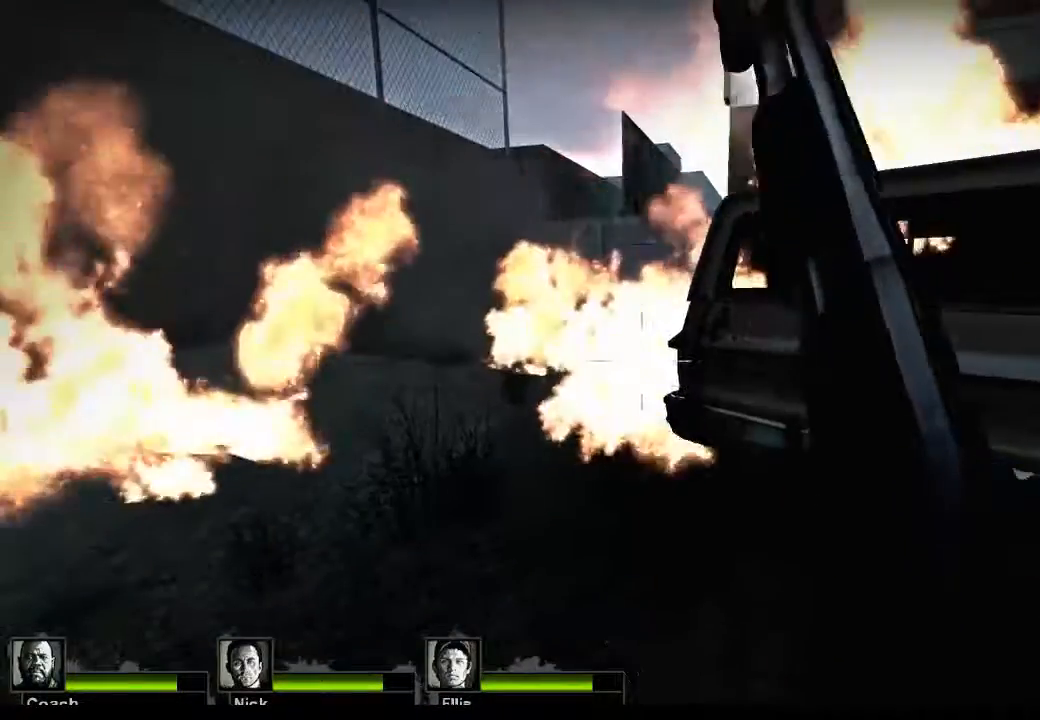
{"keys": ["d"], "mouse": [], "events": [[467, "d", "down"]]}
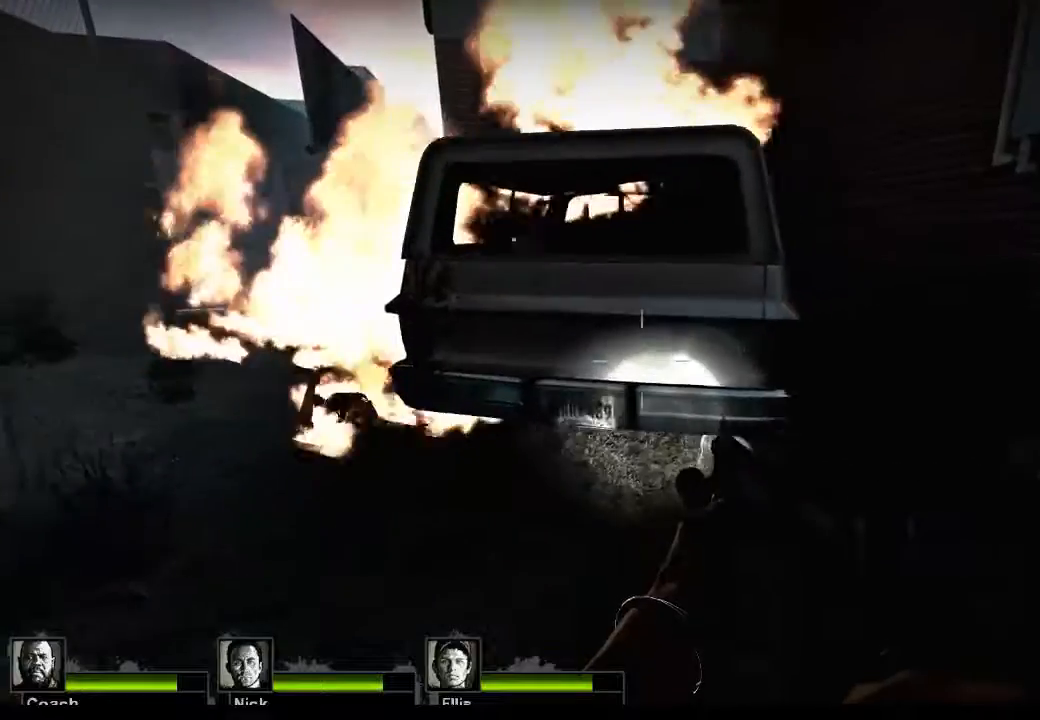
{"keys": ["d", "w"], "mouse": [], "events": [[100, "w", "down"]]}
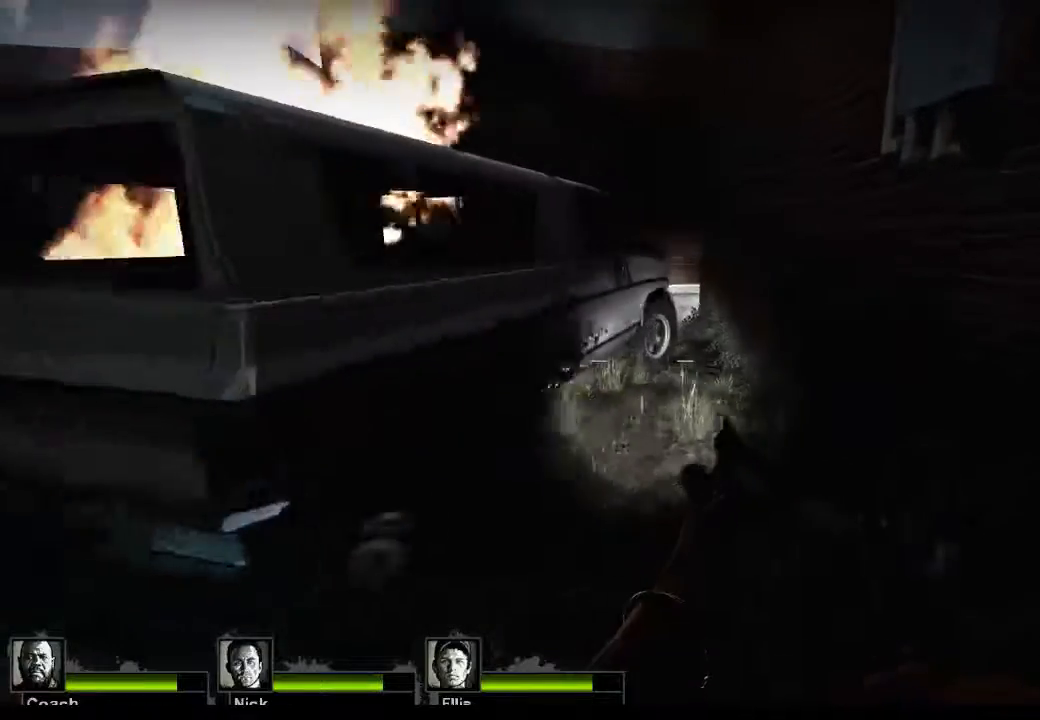
{"keys": [], "mouse": [], "events": [[67, "d", "up"], [133, "w", "up"]]}
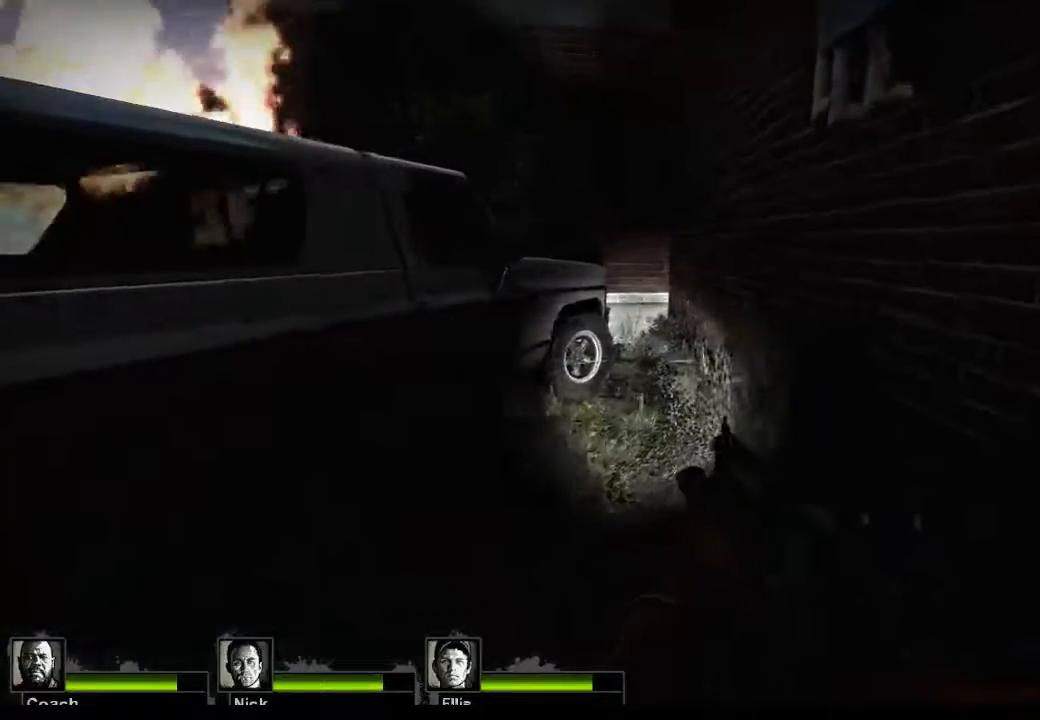
{"keys": ["w"], "mouse": [], "events": [[333, "w", "down"]]}
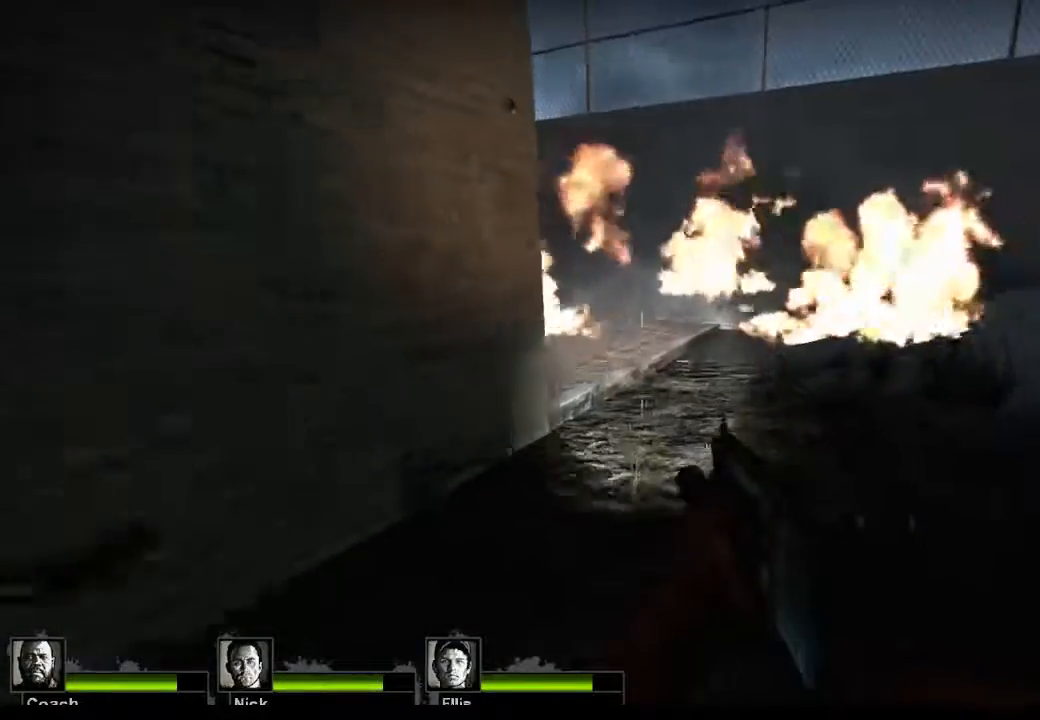
{"keys": [], "mouse": [], "events": [[333, "w", "up"]]}
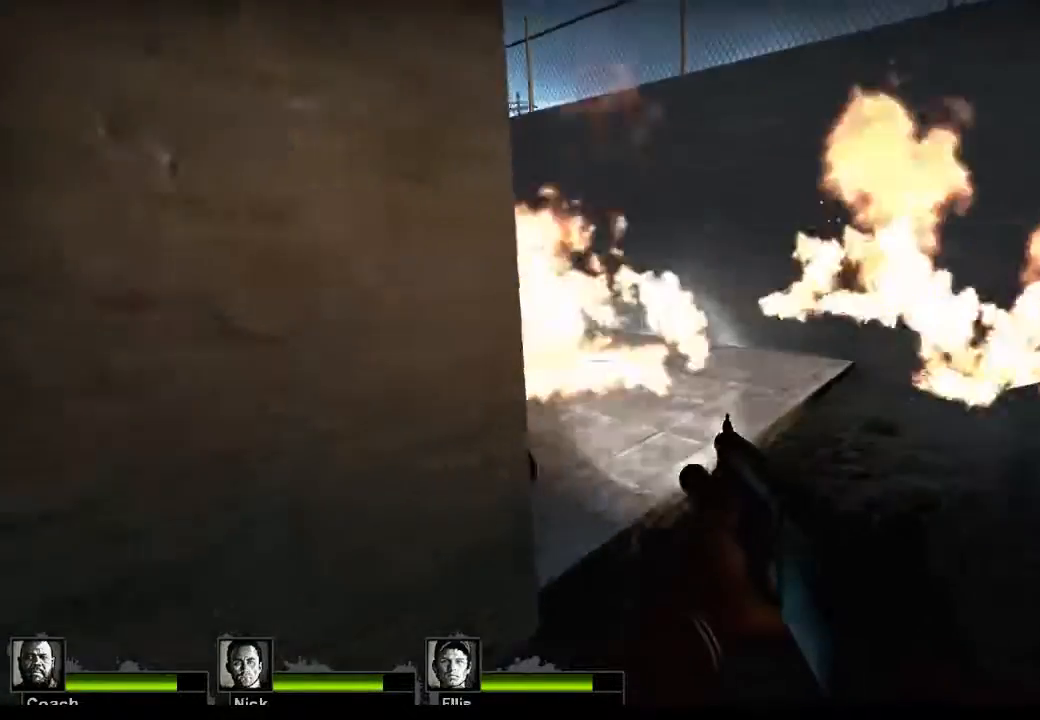
{"keys": [], "mouse": [], "events": []}